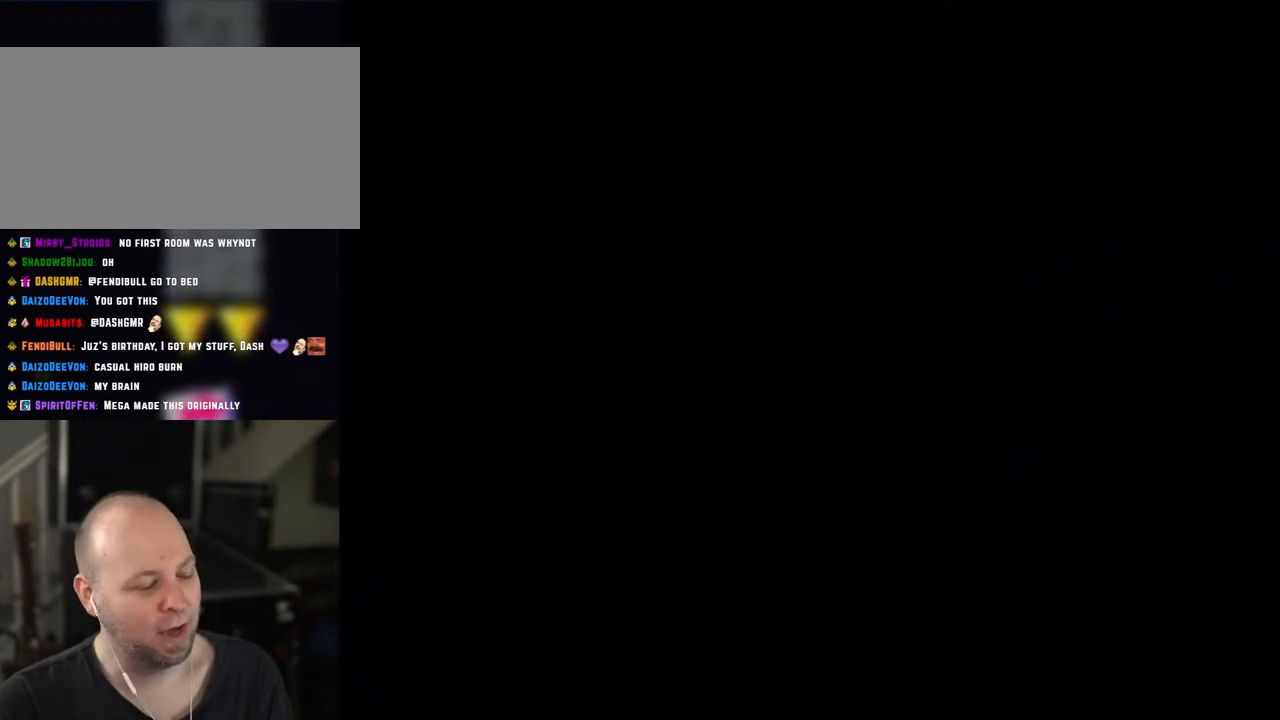
Gameplay with a controller (Nintendo layout); each line is a JSON object with the inputs held at the frame after it. "events" lists button and stick changes between this image and that frame as [ms after this image, input, new state], when the widget could be followed in between. Not read: L3 R3.
{"buttons": ["Y"], "events": [[33, "Y", "down"]]}
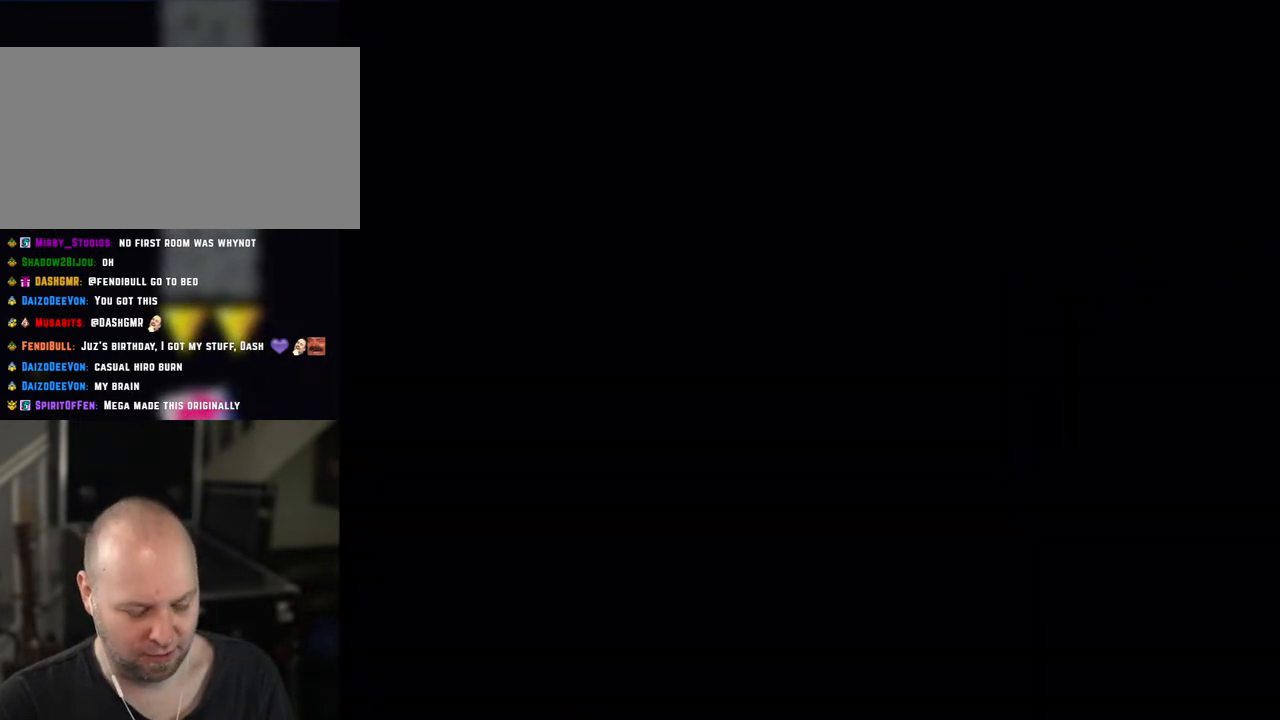
{"buttons": ["Y"], "events": []}
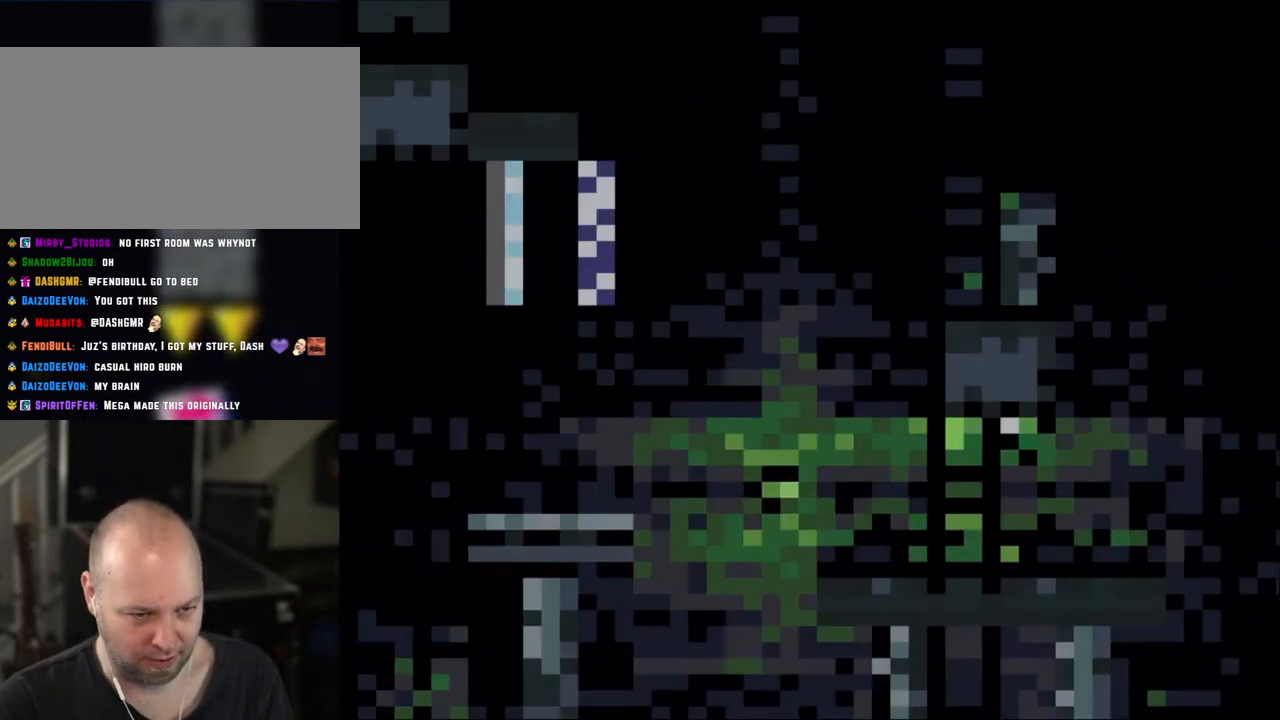
{"buttons": ["Y"], "events": []}
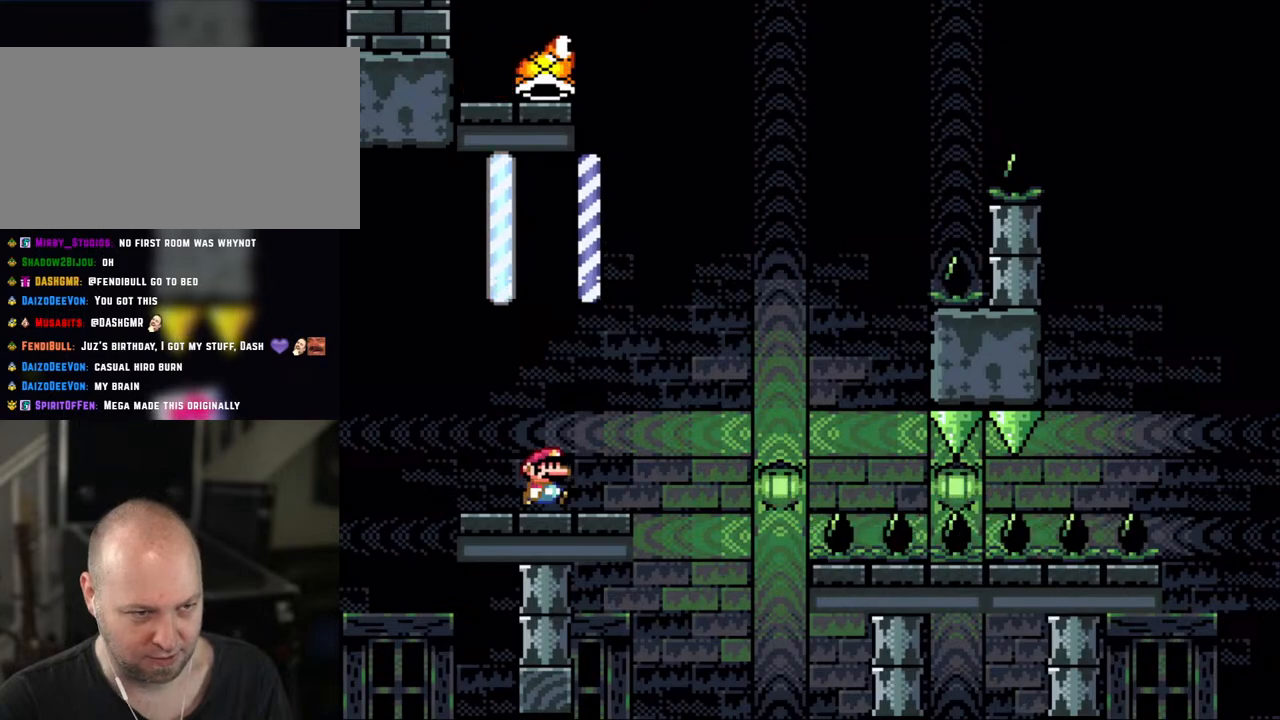
{"buttons": ["B", "Y", "DPAD_RIGHT"], "events": [[100, "DPAD_RIGHT", "down"], [400, "B", "down"]]}
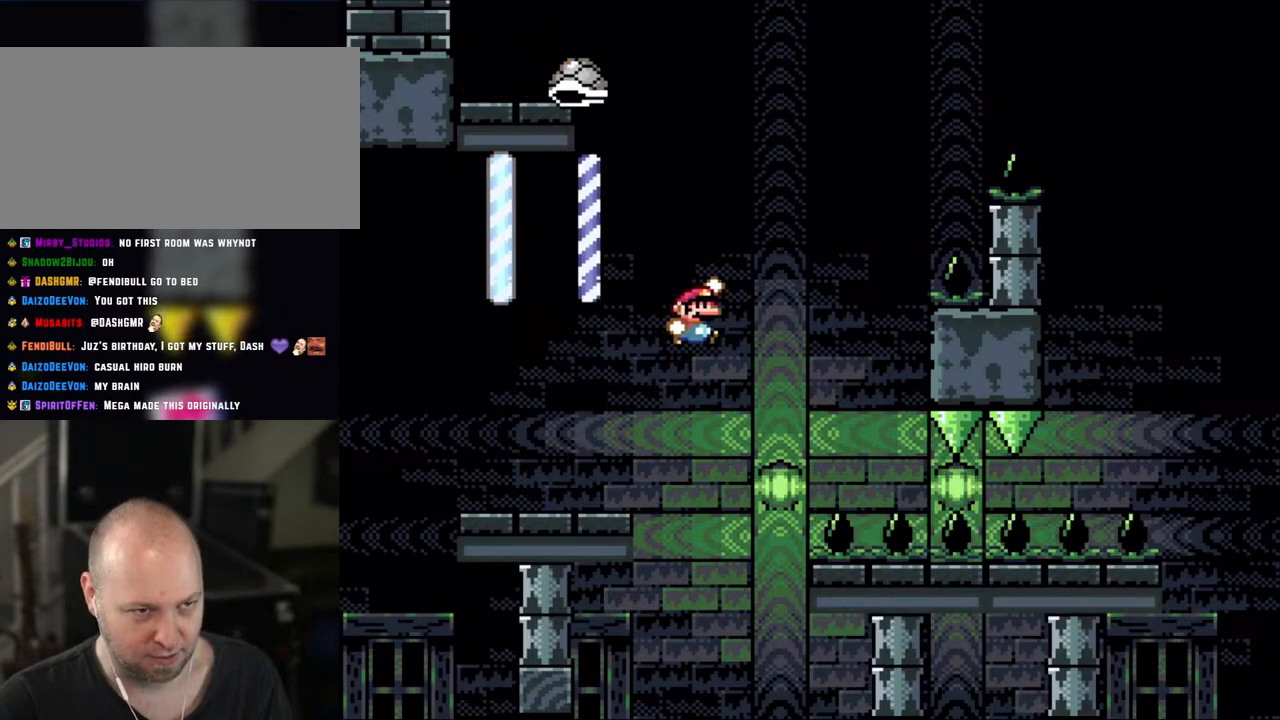
{"buttons": ["B", "Y", "DPAD_RIGHT"], "events": [[250, "B", "up"], [250, "DPAD_RIGHT", "up"], [283, "DPAD_LEFT", "down"], [400, "B", "down"], [433, "DPAD_LEFT", "up"], [433, "DPAD_UP", "down"], [467, "DPAD_RIGHT", "down"], [467, "DPAD_UP", "up"]]}
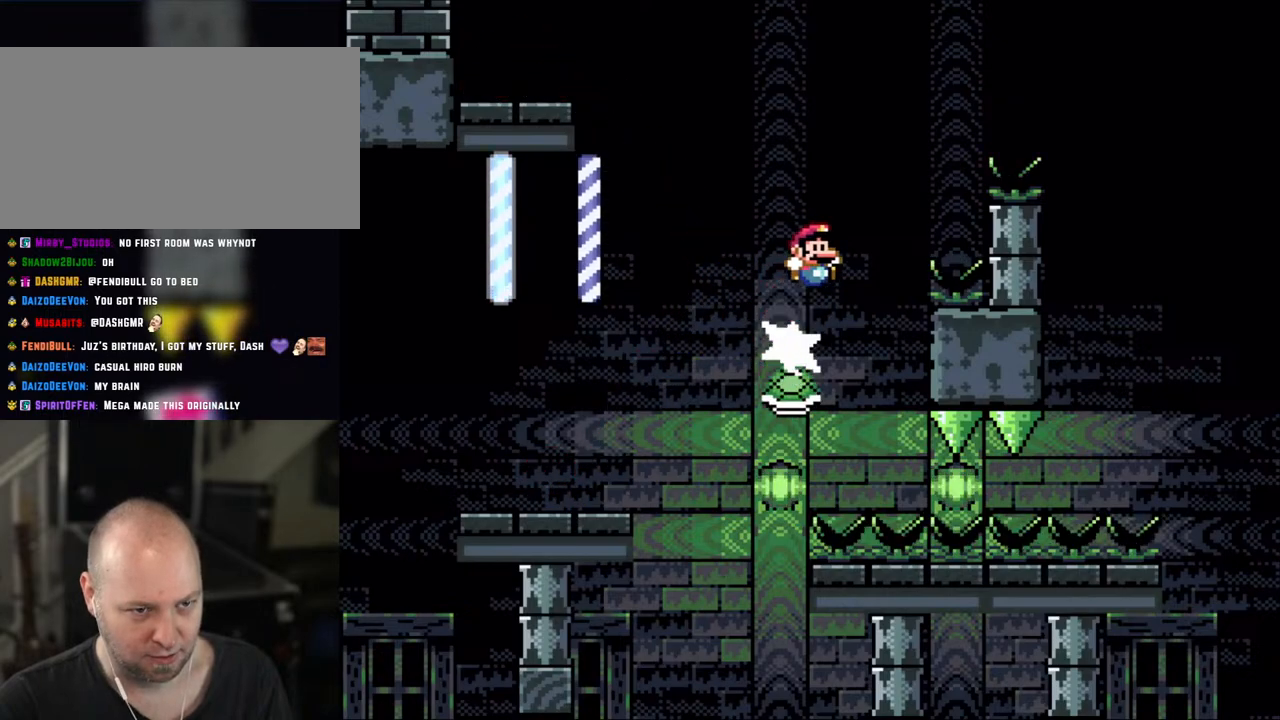
{"buttons": ["Y", "DPAD_RIGHT"], "events": [[433, "B", "up"]]}
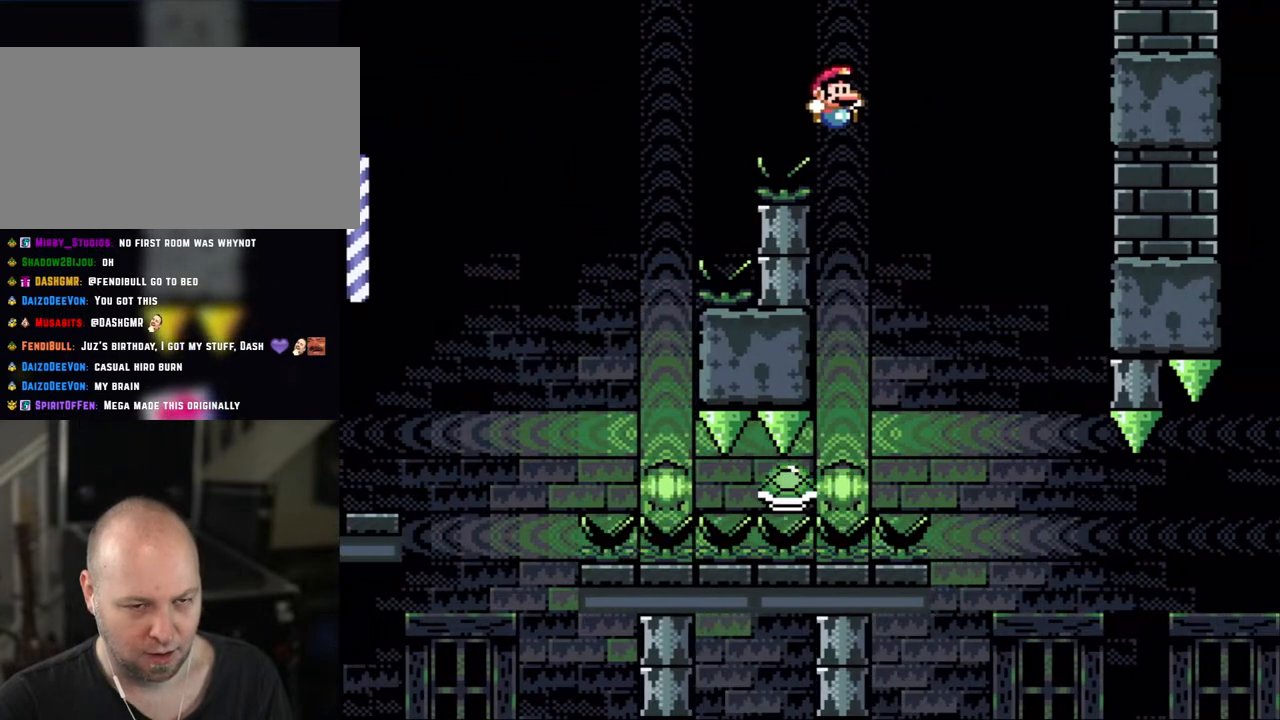
{"buttons": ["Y", "DPAD_RIGHT"], "events": []}
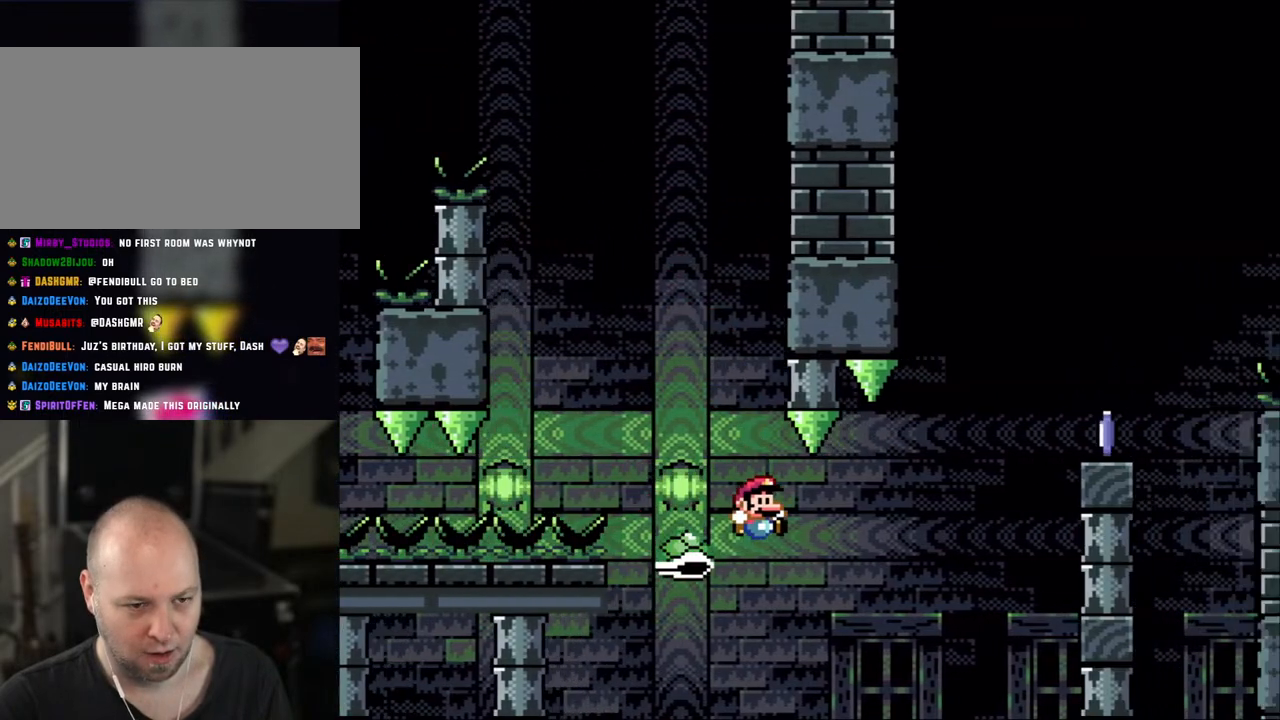
{"buttons": ["B", "Y", "DPAD_RIGHT"], "events": [[133, "B", "down"], [133, "DPAD_RIGHT", "up"], [167, "DPAD_LEFT", "down"], [283, "DPAD_UP", "down"], [317, "DPAD_LEFT", "up"], [317, "DPAD_RIGHT", "down"], [317, "DPAD_UP", "up"]]}
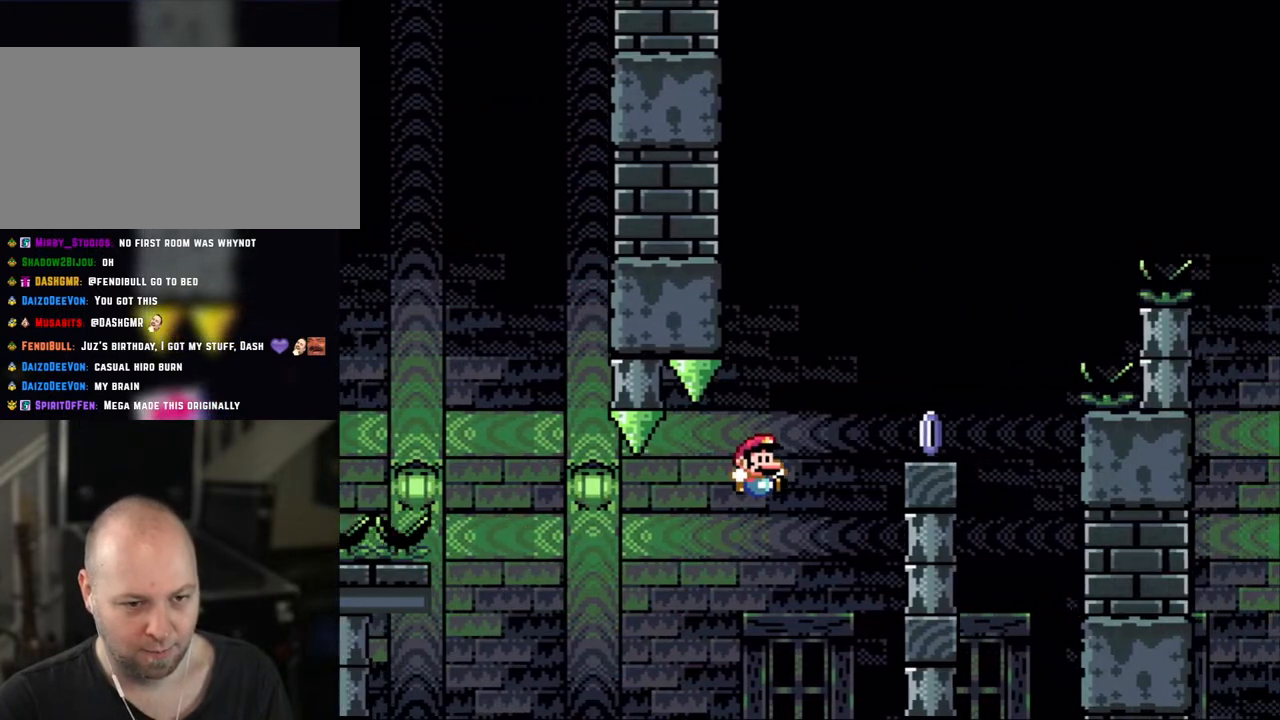
{"buttons": ["Y", "DPAD_LEFT"], "events": [[400, "DPAD_LEFT", "down"], [400, "DPAD_RIGHT", "up"], [433, "B", "up"]]}
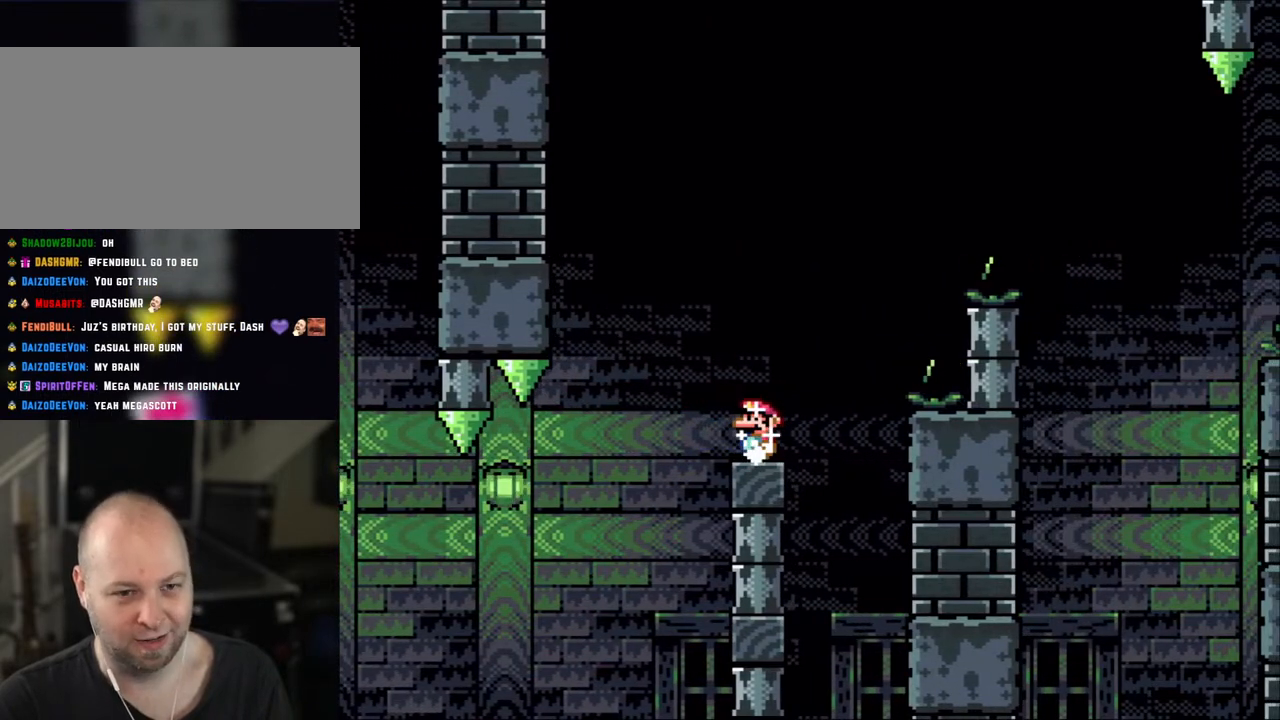
{"buttons": ["X"], "events": [[50, "DPAD_LEFT", "up"], [83, "X", "down"], [83, "Y", "up"]]}
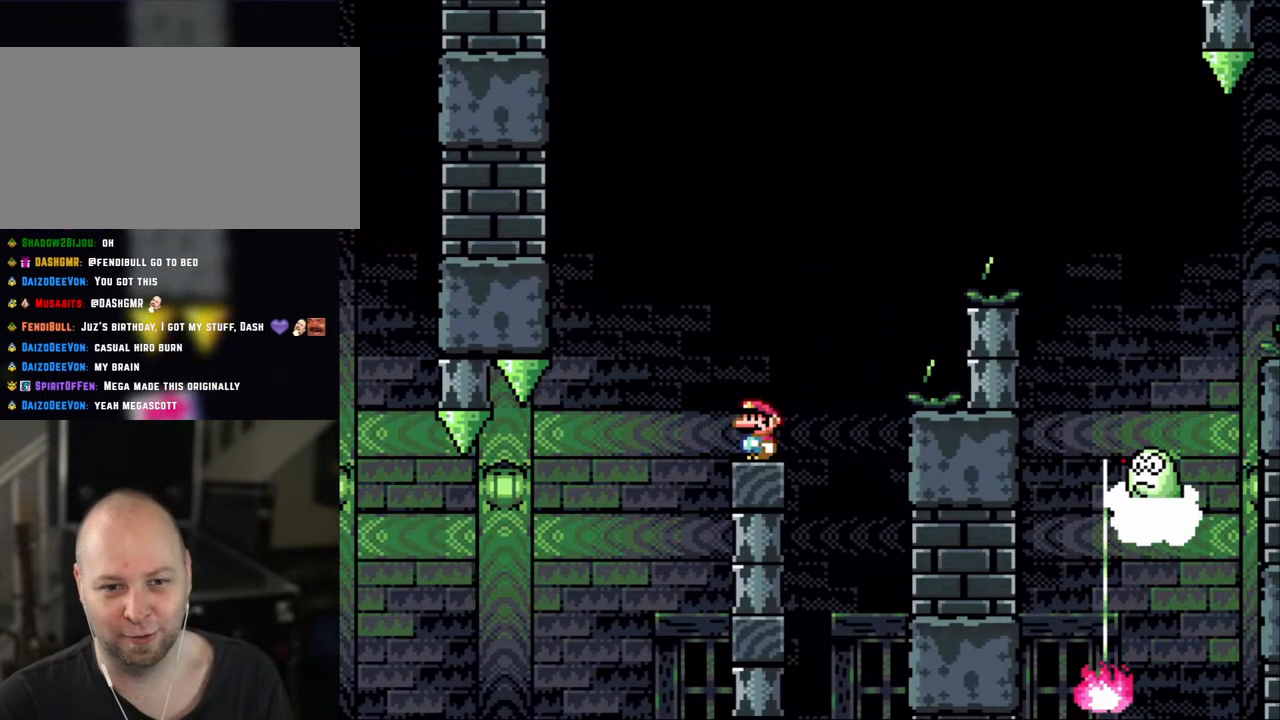
{"buttons": ["X"], "events": []}
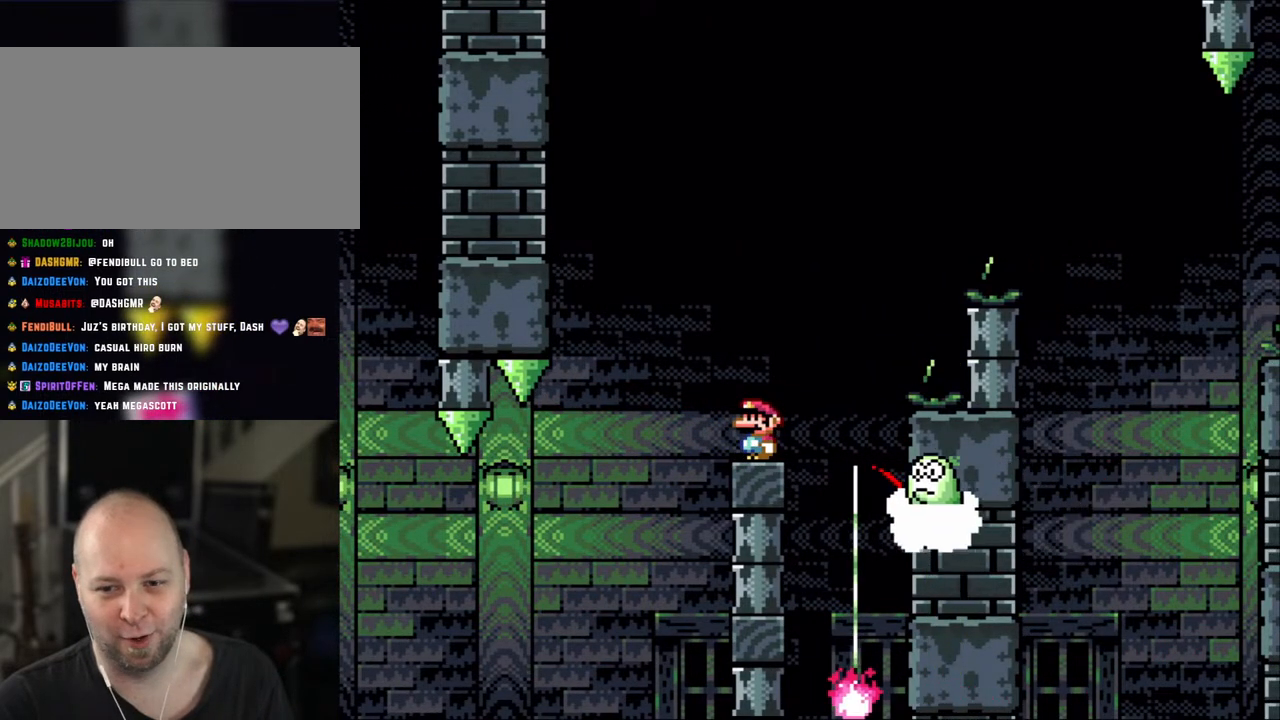
{"buttons": ["A", "X"], "events": [[250, "A", "down"]]}
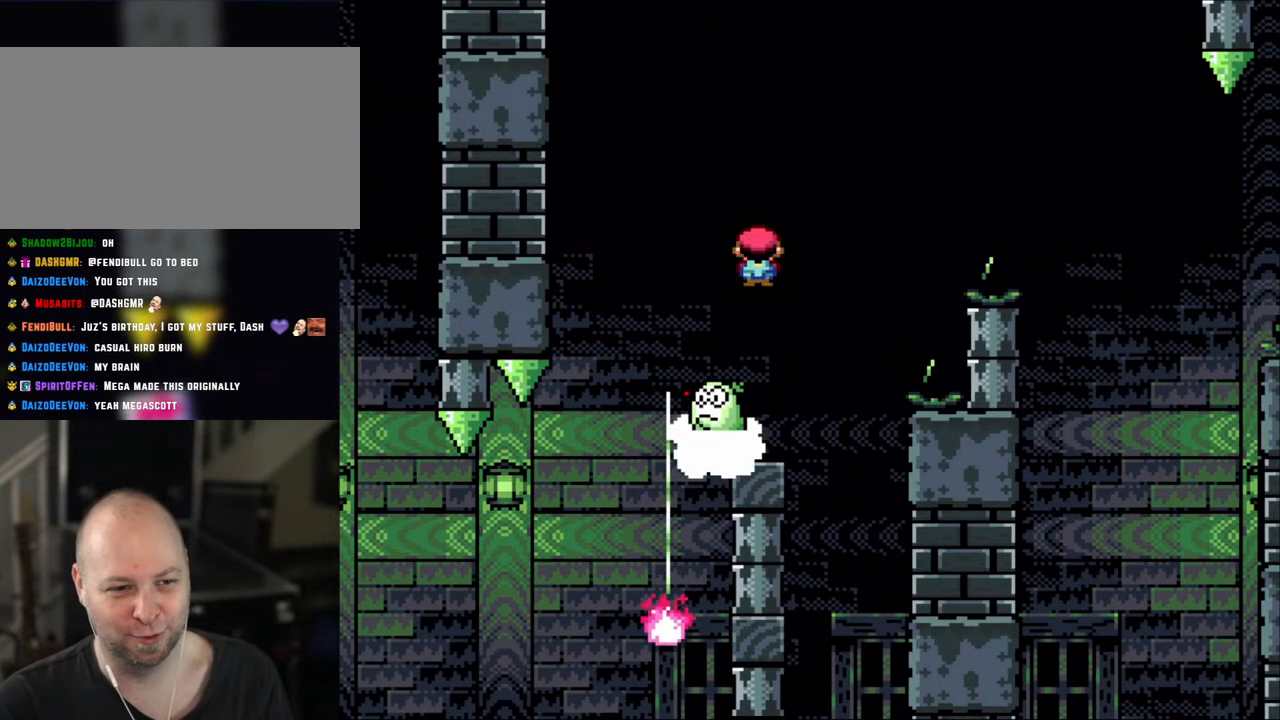
{"buttons": ["X"], "events": [[200, "A", "up"]]}
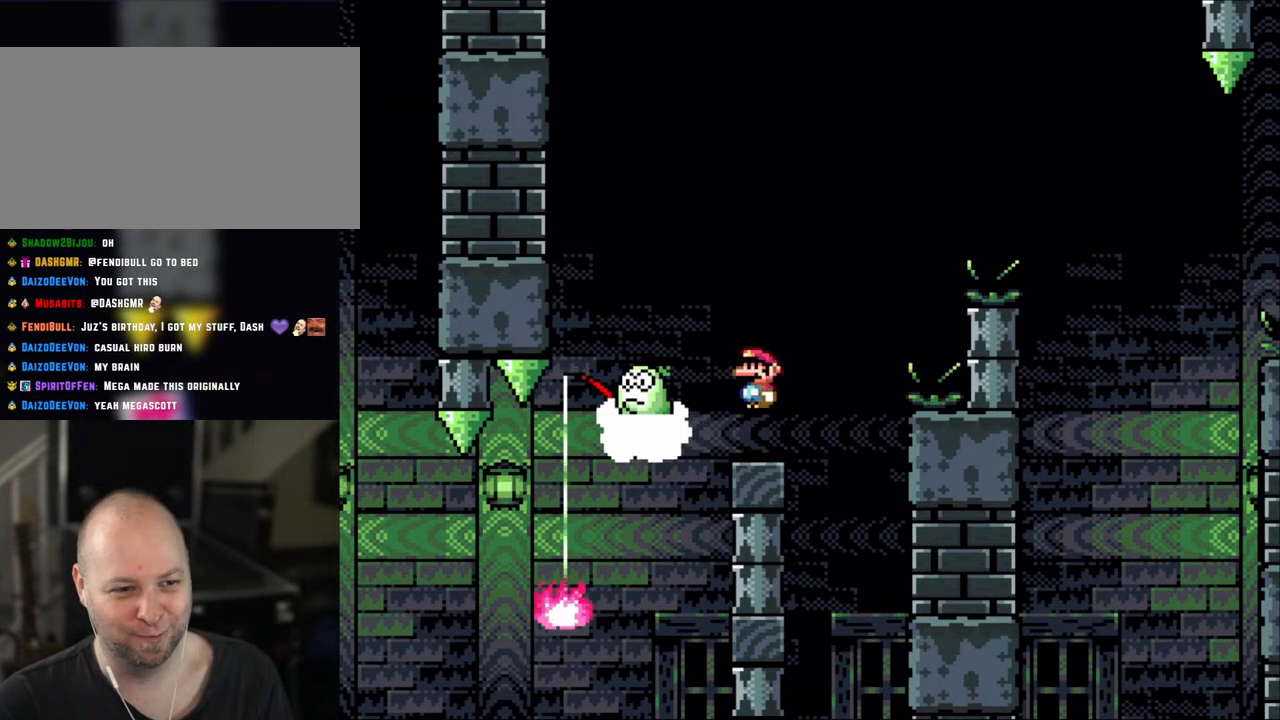
{"buttons": ["X"], "events": [[50, "A", "down"], [167, "A", "up"], [317, "A", "down"], [383, "A", "up"], [383, "DPAD_RIGHT", "down"], [467, "DPAD_RIGHT", "up"]]}
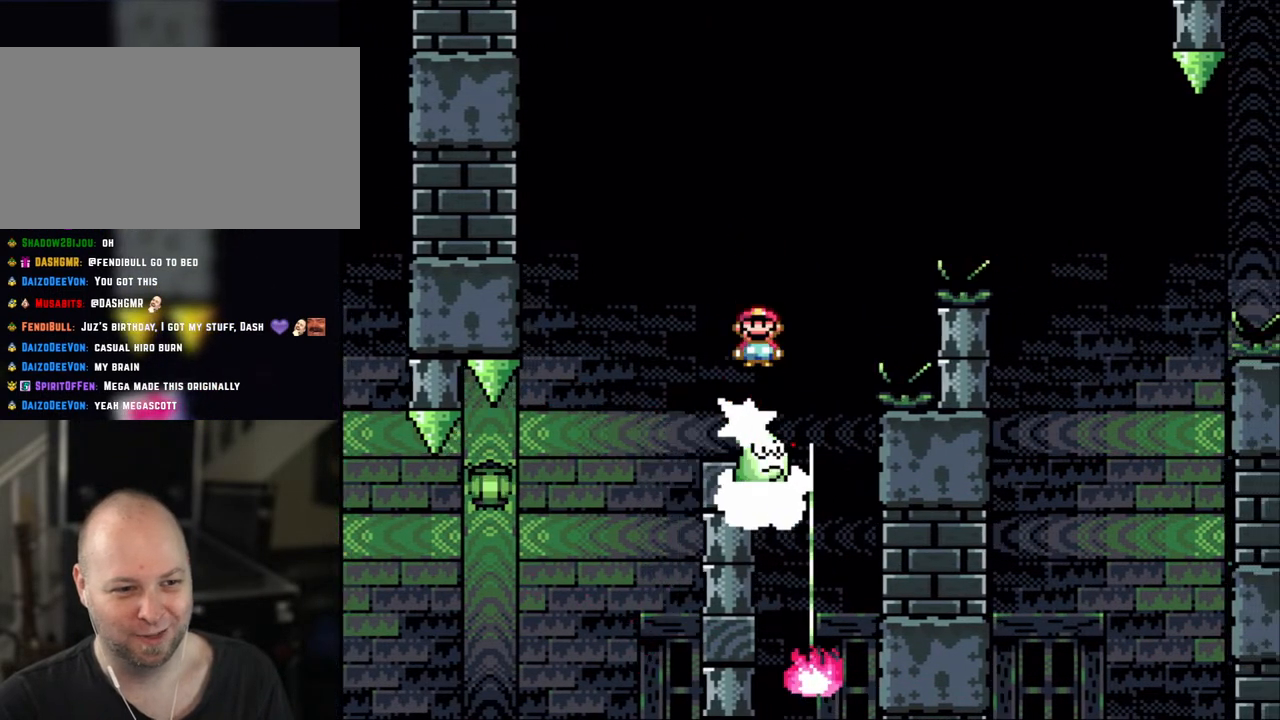
{"buttons": ["A", "X", "DPAD_RIGHT"], "events": [[17, "A", "down"], [50, "DPAD_RIGHT", "down"]]}
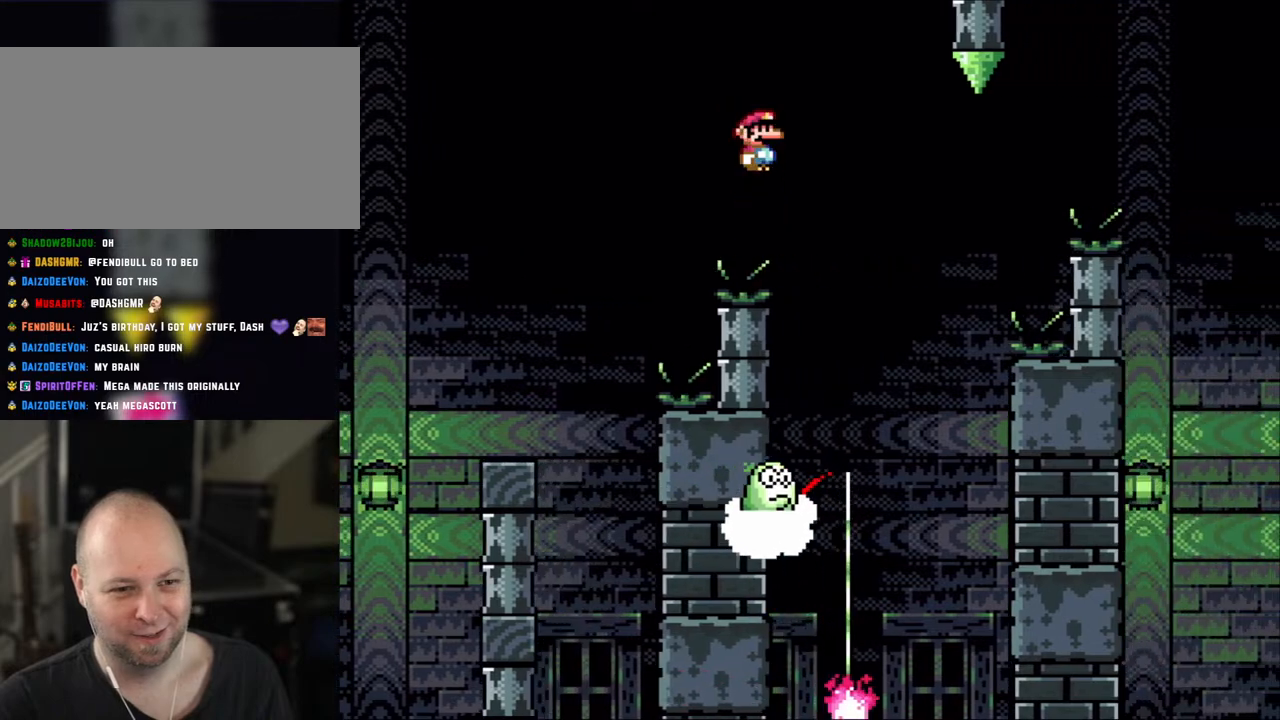
{"buttons": ["A", "X", "DPAD_UP"], "events": [[133, "A", "up"], [383, "DPAD_RIGHT", "up"], [400, "DPAD_LEFT", "down"], [433, "A", "down"], [500, "DPAD_LEFT", "up"], [500, "DPAD_UP", "down"]]}
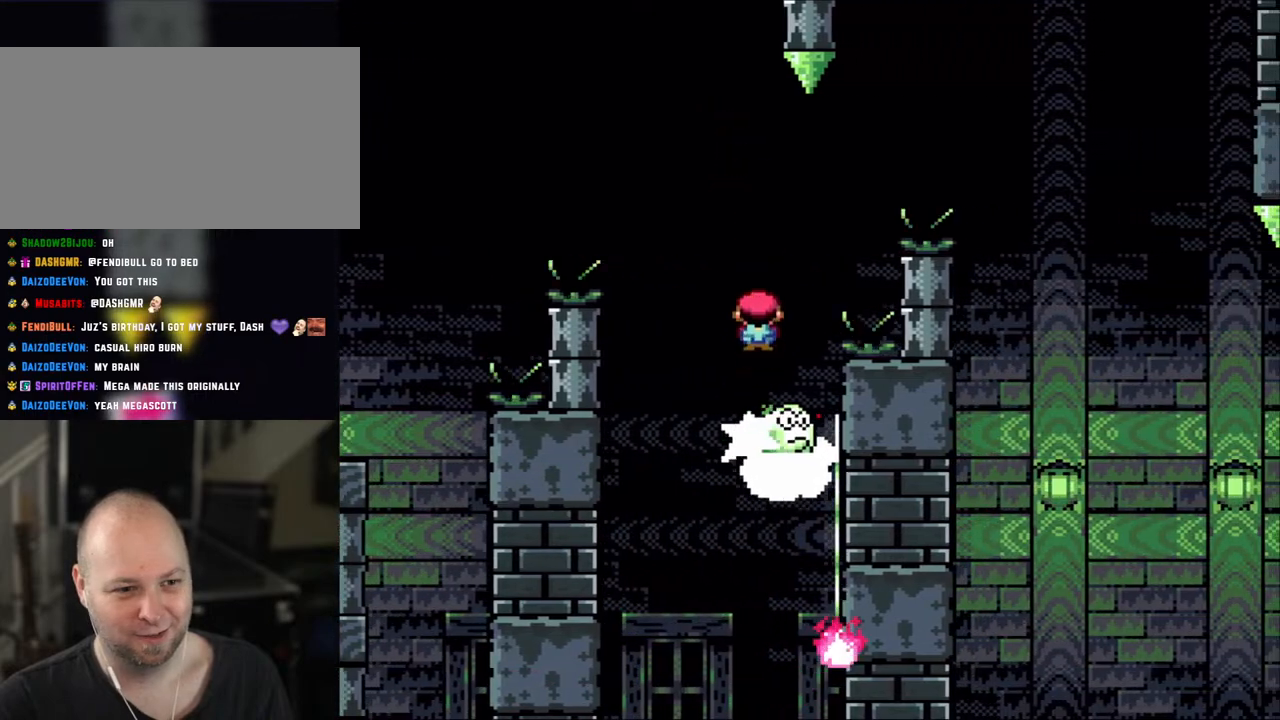
{"buttons": ["X", "DPAD_LEFT"], "events": [[50, "DPAD_RIGHT", "down"], [50, "DPAD_UP", "up"], [133, "A", "up"], [133, "DPAD_RIGHT", "up"], [167, "DPAD_LEFT", "down"], [217, "A", "down"], [283, "DPAD_LEFT", "up"], [283, "DPAD_UP", "down"], [300, "DPAD_RIGHT", "down"], [300, "DPAD_UP", "up"], [400, "DPAD_RIGHT", "up"], [400, "DPAD_UP", "down"], [433, "DPAD_LEFT", "down"], [433, "DPAD_UP", "up"], [467, "A", "up"]]}
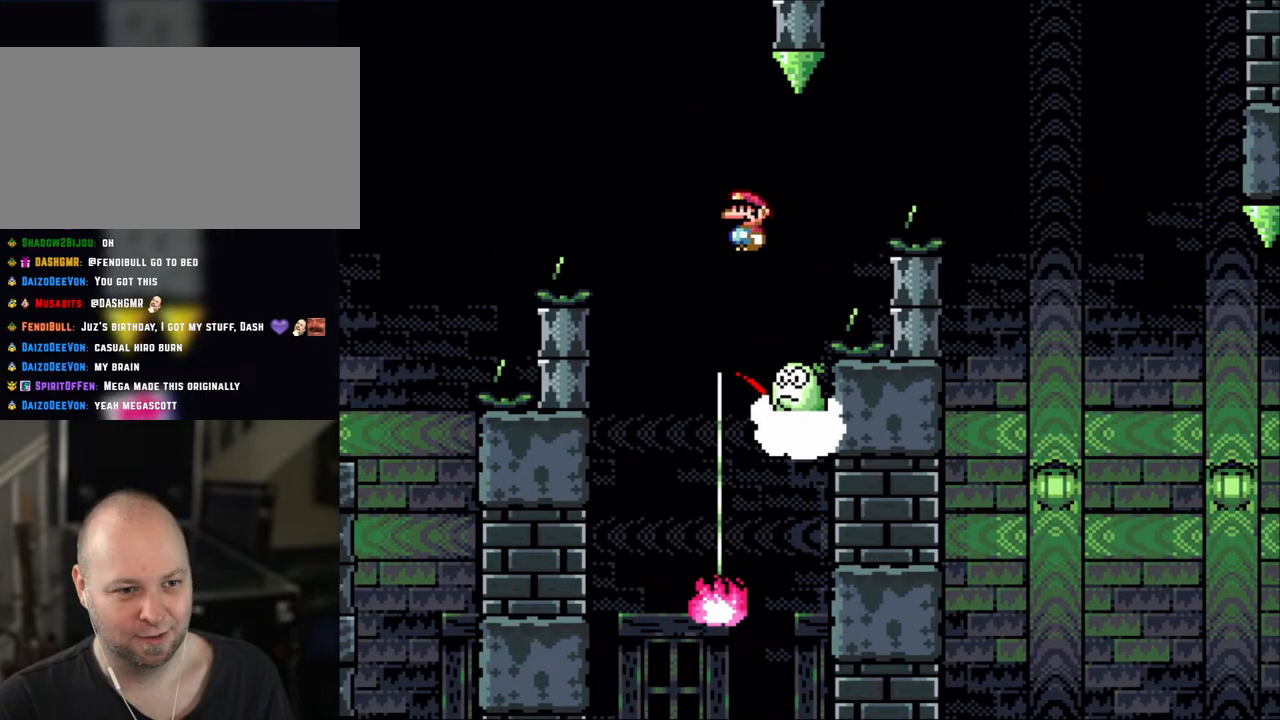
{"buttons": ["A", "X", "DPAD_RIGHT"], "events": [[50, "DPAD_LEFT", "up"], [117, "DPAD_RIGHT", "down"], [183, "A", "down"], [283, "DPAD_RIGHT", "up"], [433, "DPAD_RIGHT", "down"]]}
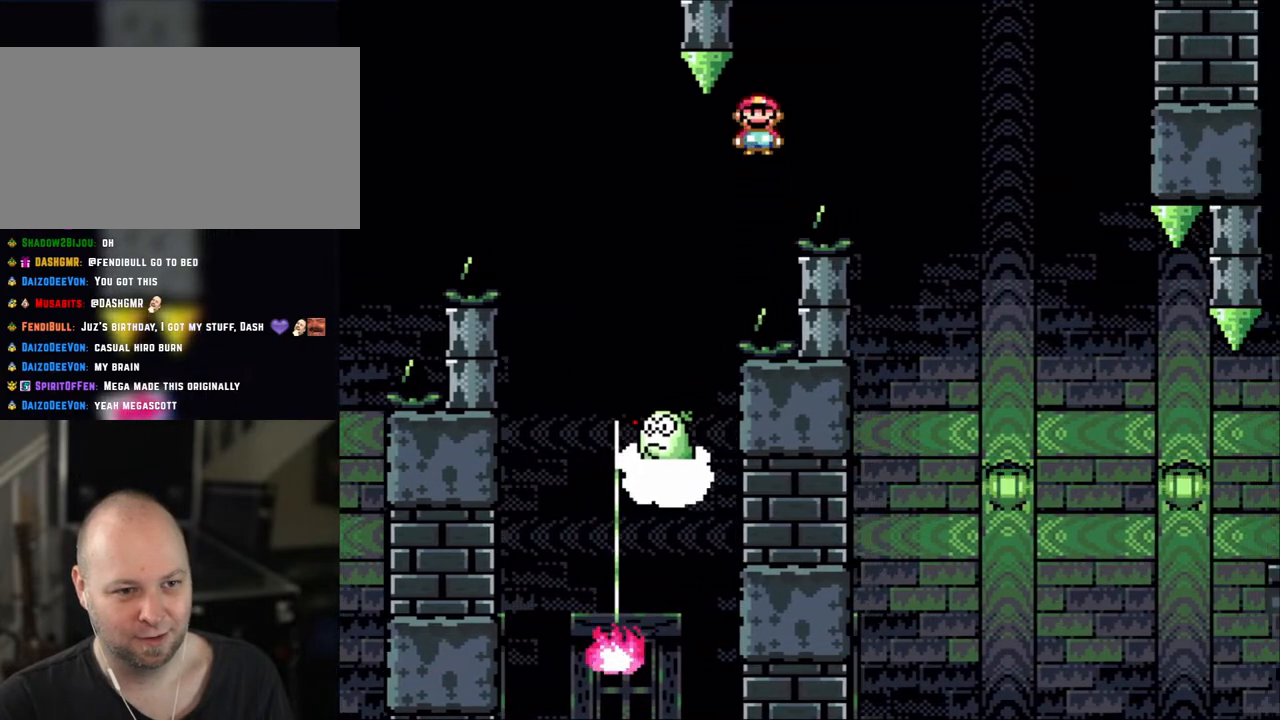
{"buttons": ["A", "X", "DPAD_LEFT"], "events": [[483, "DPAD_LEFT", "down"], [483, "DPAD_RIGHT", "up"]]}
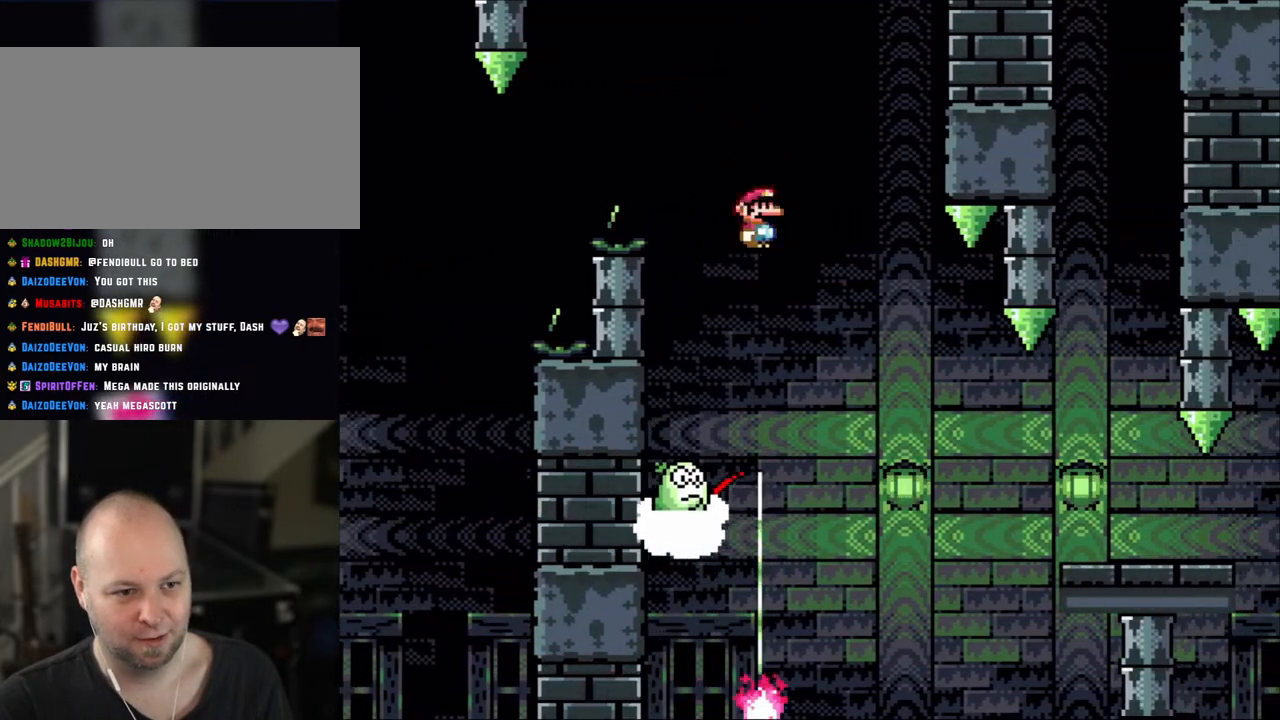
{"buttons": ["A", "X", "DPAD_LEFT"], "events": [[100, "DPAD_LEFT", "up"], [100, "DPAD_UP", "down"], [133, "A", "up"], [133, "DPAD_RIGHT", "down"], [133, "DPAD_UP", "up"], [283, "A", "down"], [383, "DPAD_LEFT", "down"], [383, "DPAD_RIGHT", "up"]]}
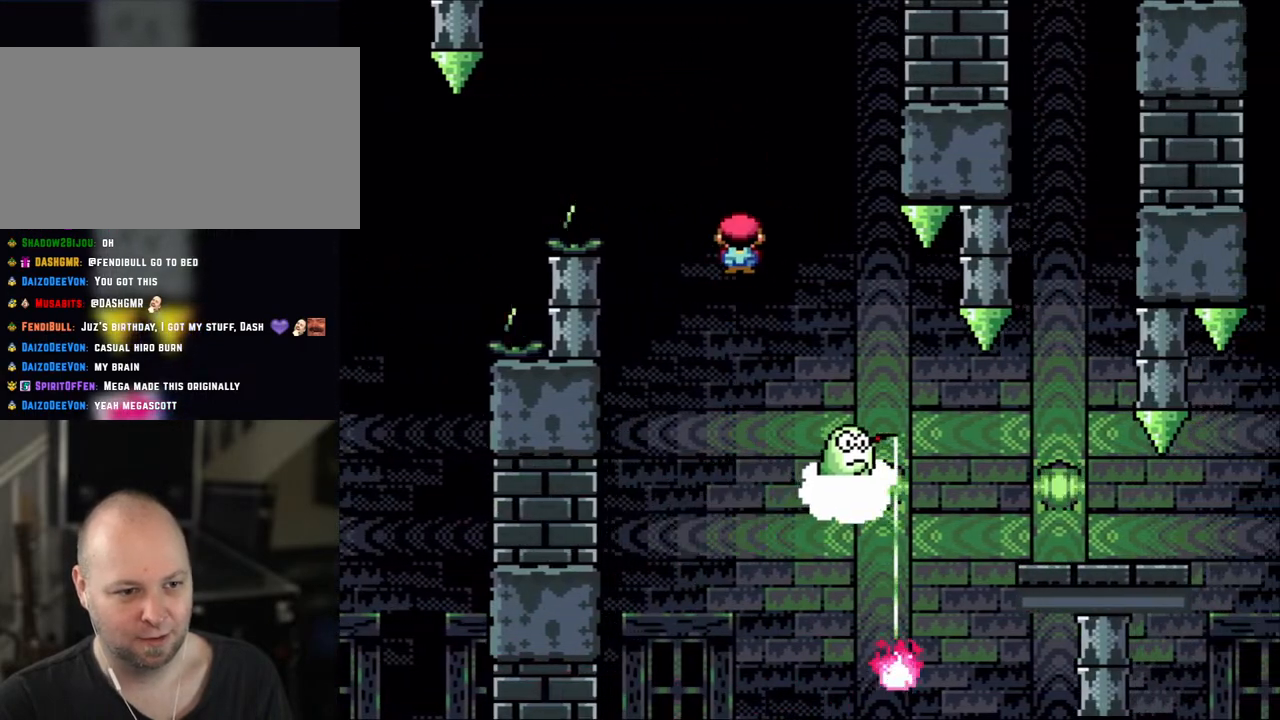
{"buttons": ["A", "X"], "events": [[50, "DPAD_LEFT", "up"], [100, "DPAD_RIGHT", "down"], [283, "DPAD_RIGHT", "up"]]}
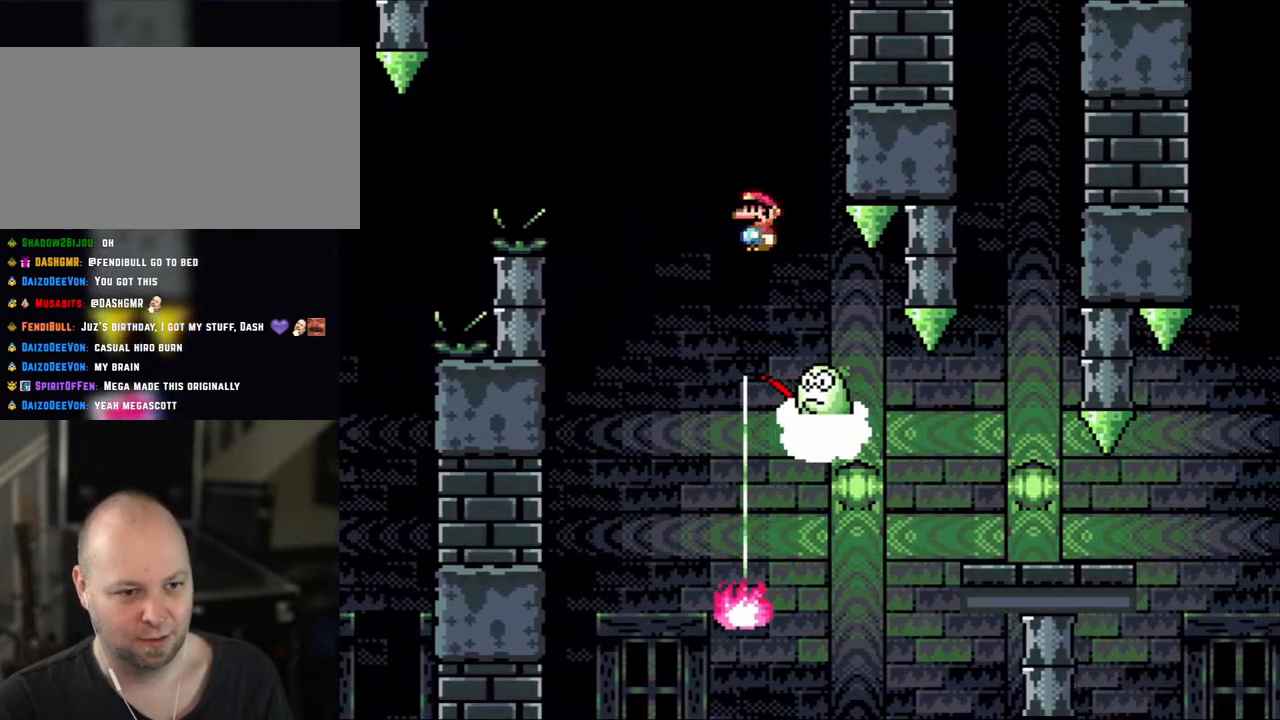
{"buttons": ["X", "DPAD_RIGHT"], "events": [[167, "DPAD_LEFT", "down"], [400, "DPAD_LEFT", "up"], [433, "A", "up"], [483, "DPAD_RIGHT", "down"]]}
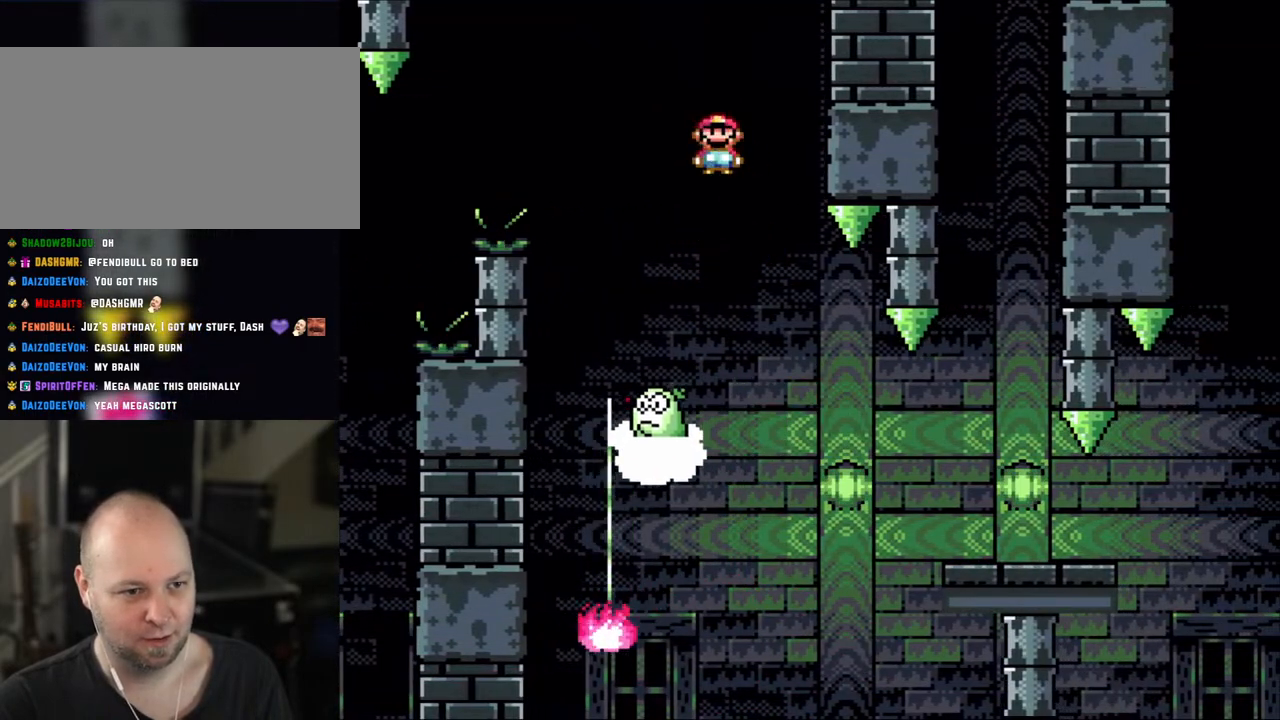
{"buttons": ["A", "X", "DPAD_RIGHT"], "events": [[250, "A", "down"]]}
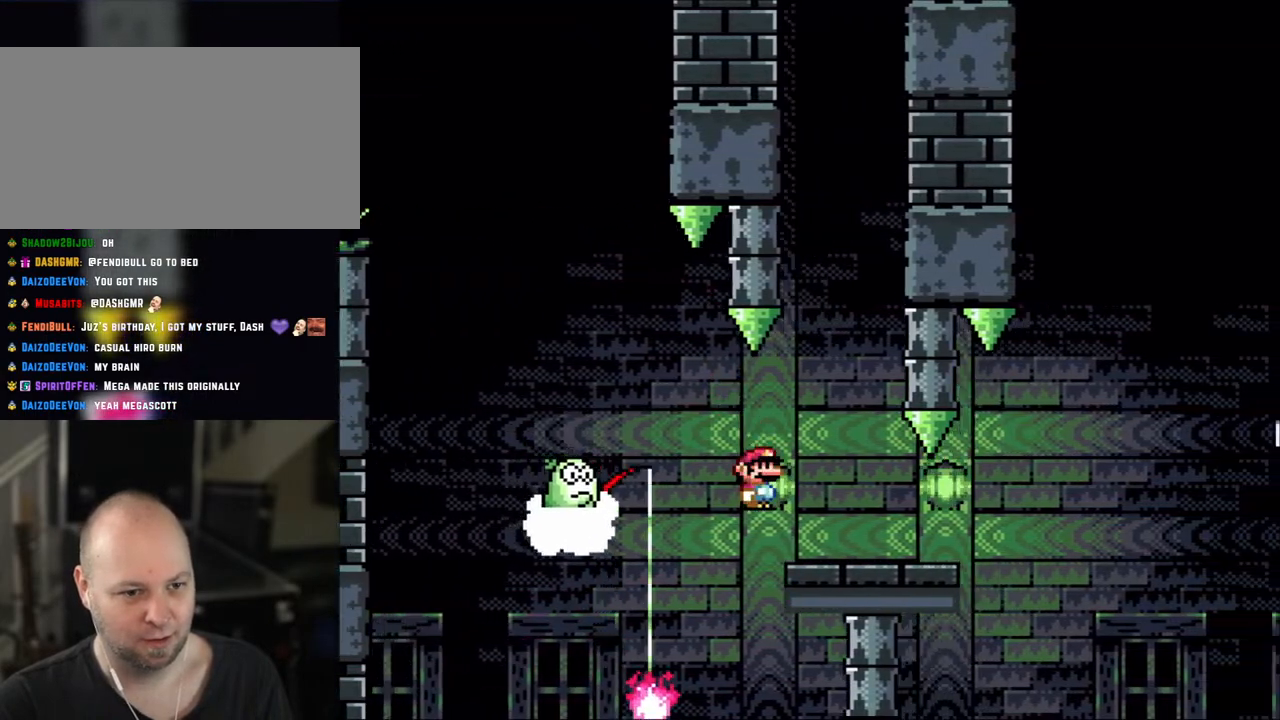
{"buttons": ["X"], "events": [[167, "A", "up"], [350, "DPAD_LEFT", "down"], [350, "DPAD_RIGHT", "up"], [483, "DPAD_LEFT", "up"]]}
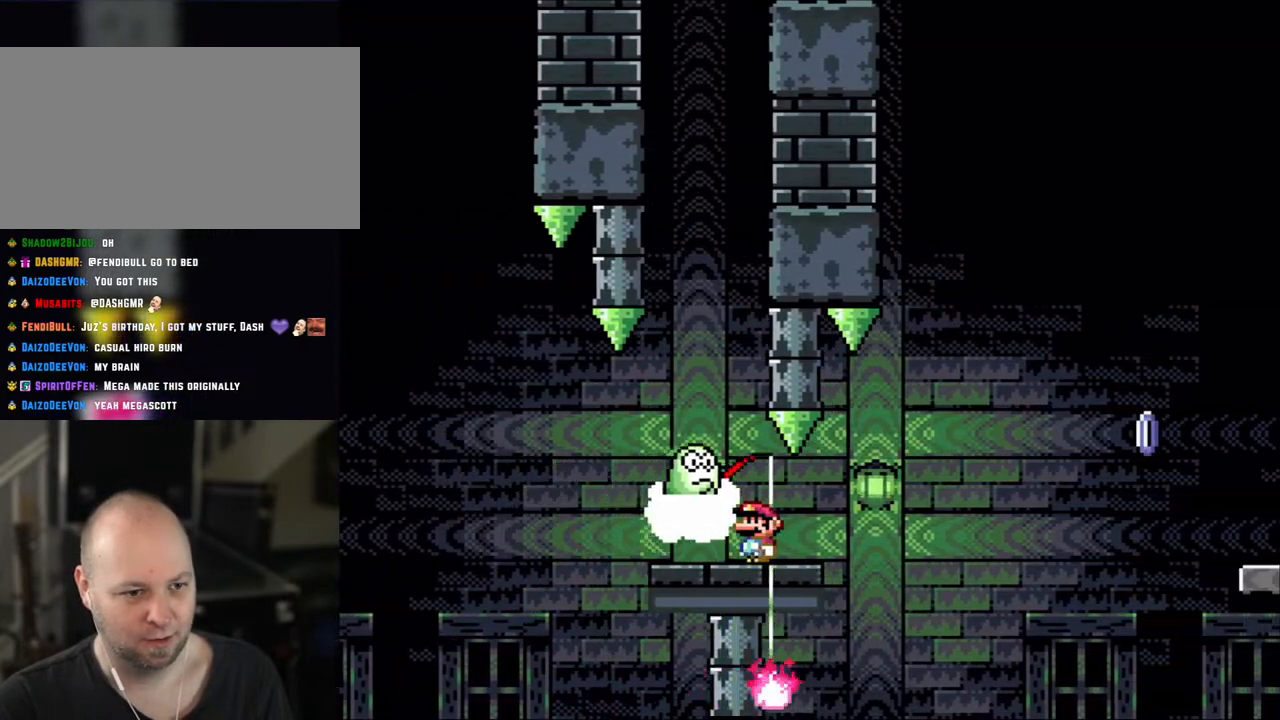
{"buttons": ["X"], "events": []}
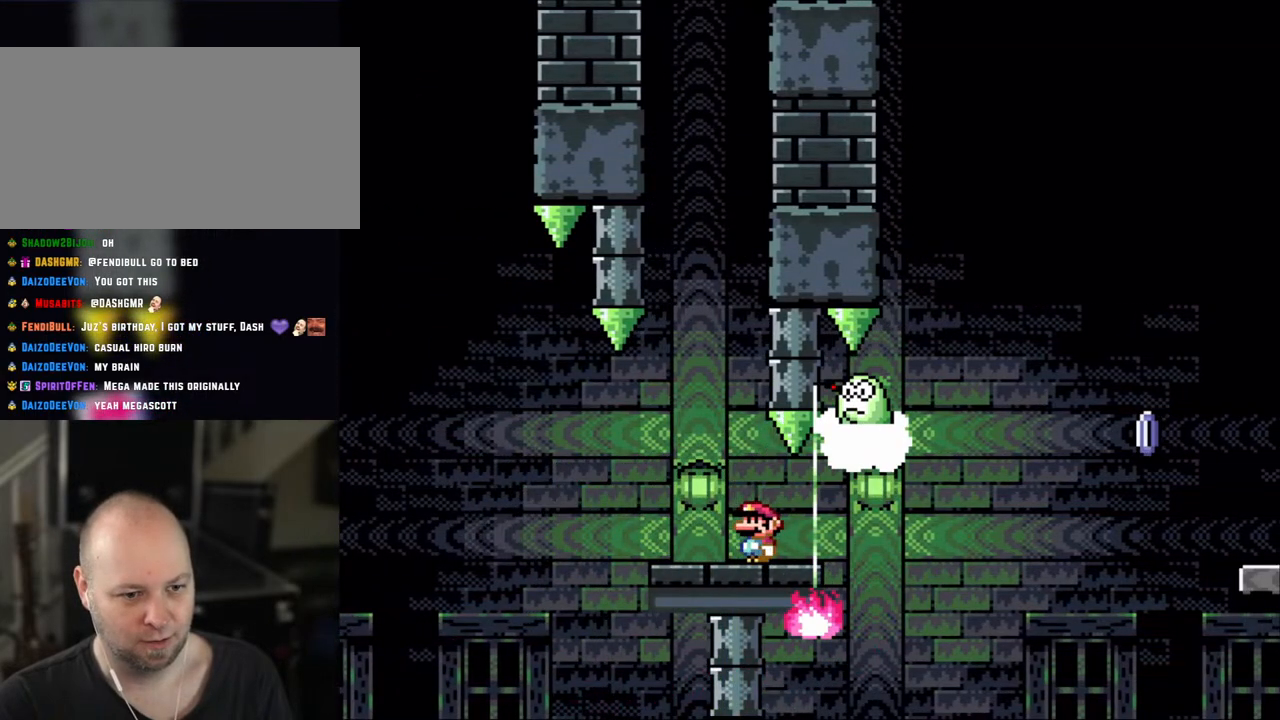
{"buttons": ["Y"], "events": [[250, "Y", "down"], [283, "X", "up"], [317, "DPAD_LEFT", "down"], [483, "DPAD_LEFT", "up"]]}
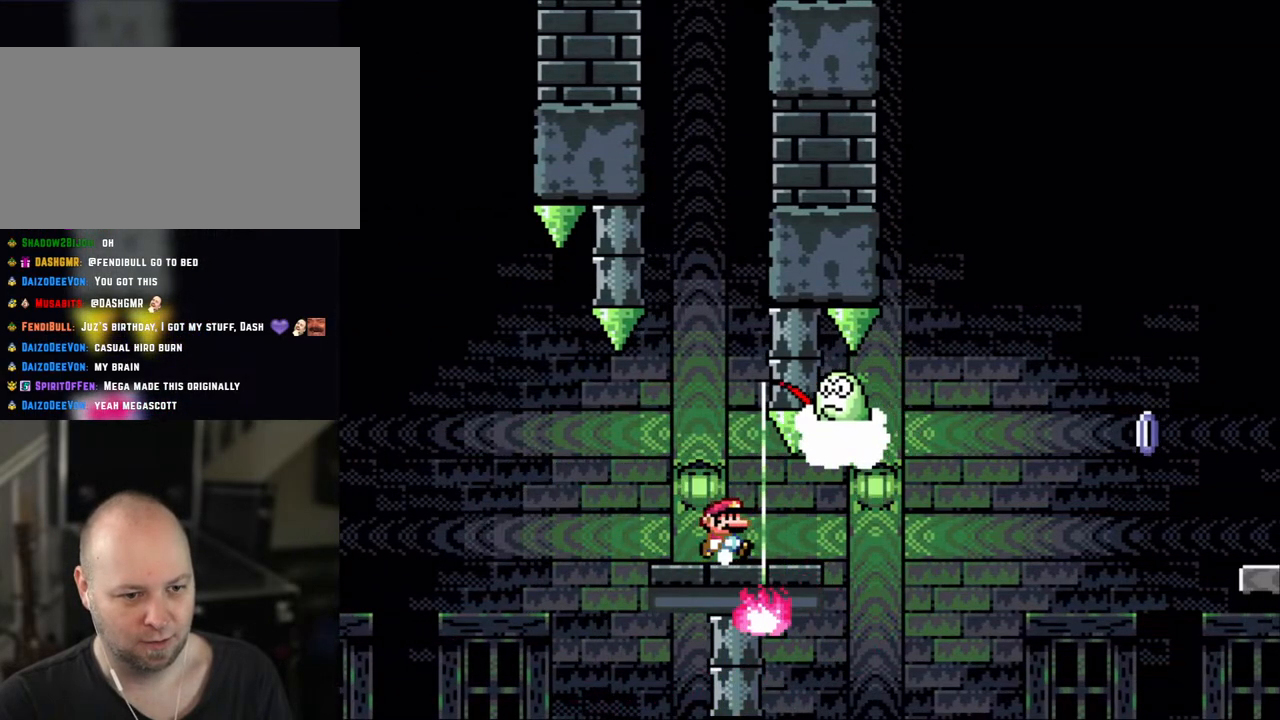
{"buttons": ["X"], "events": [[83, "DPAD_RIGHT", "down"], [83, "X", "down"], [83, "Y", "up"], [167, "DPAD_RIGHT", "up"]]}
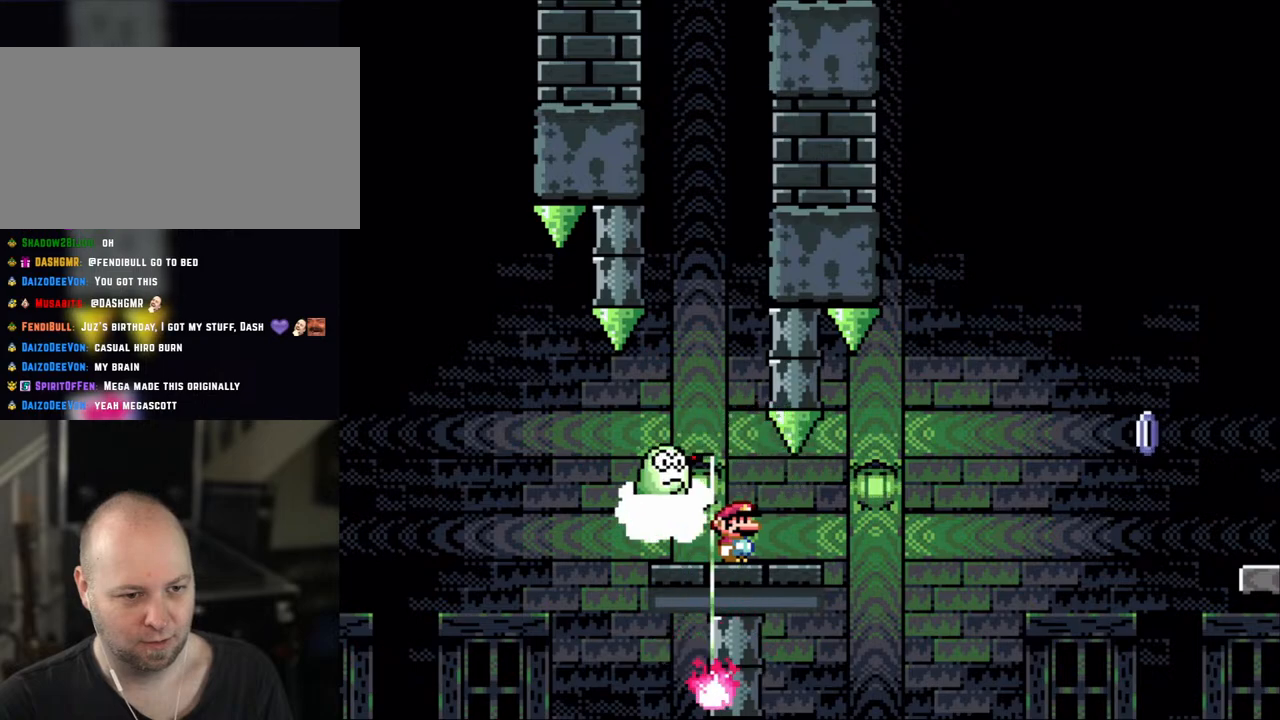
{"buttons": ["X", "DPAD_RIGHT"], "events": [[400, "DPAD_RIGHT", "down"]]}
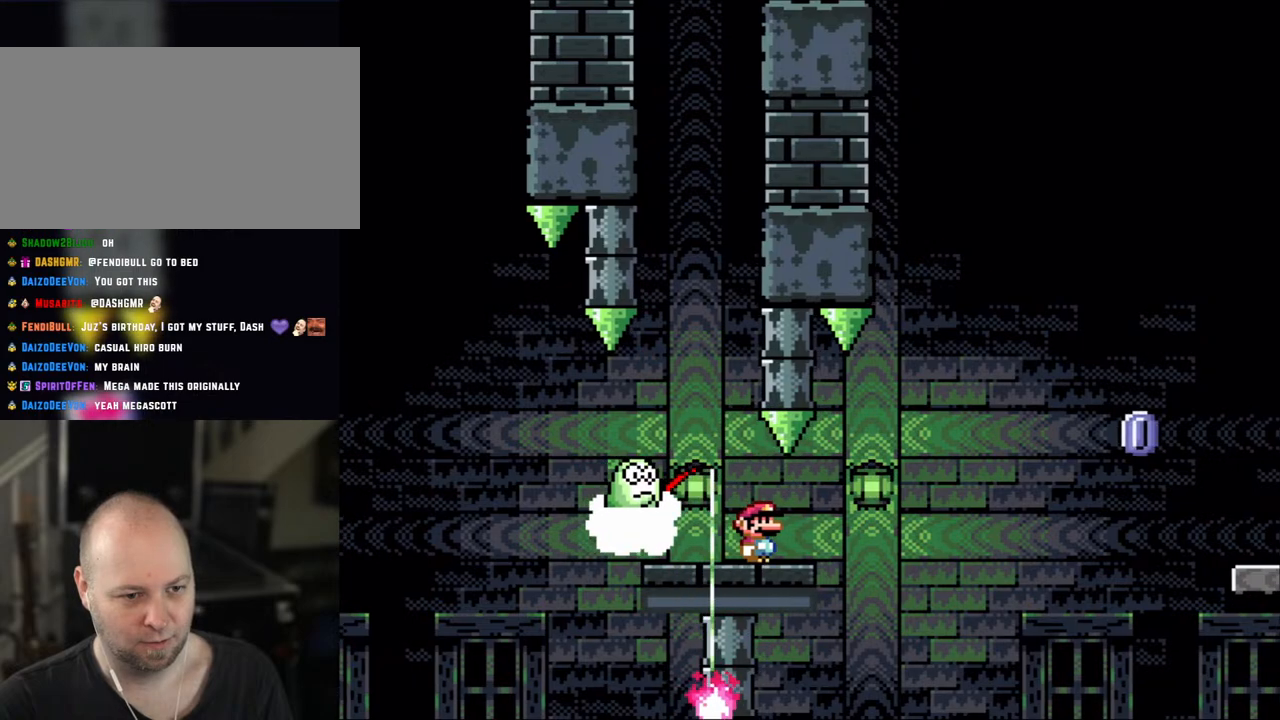
{"buttons": ["A", "X"], "events": [[267, "A", "down"], [500, "DPAD_RIGHT", "up"]]}
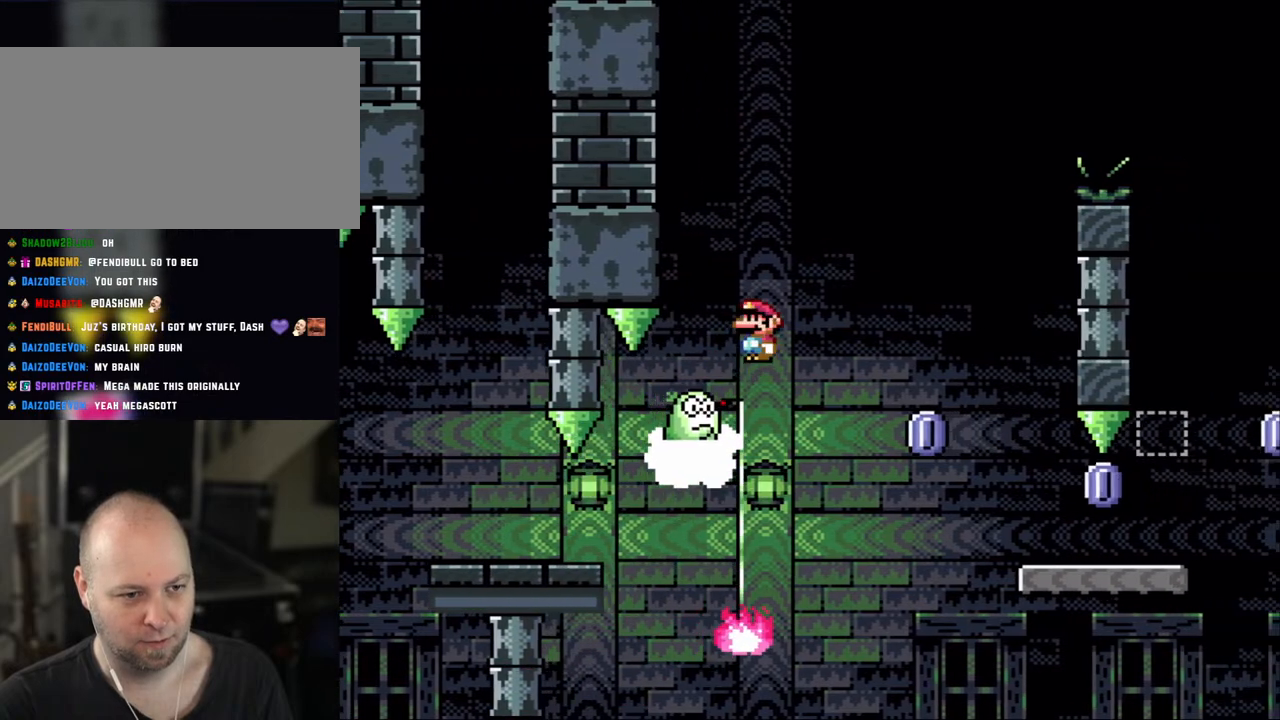
{"buttons": ["A", "X", "DPAD_LEFT"], "events": [[33, "DPAD_LEFT", "down"], [133, "DPAD_LEFT", "up"], [133, "DPAD_UP", "down"], [167, "DPAD_RIGHT", "down"], [167, "DPAD_UP", "up"], [417, "DPAD_RIGHT", "up"], [483, "DPAD_LEFT", "down"]]}